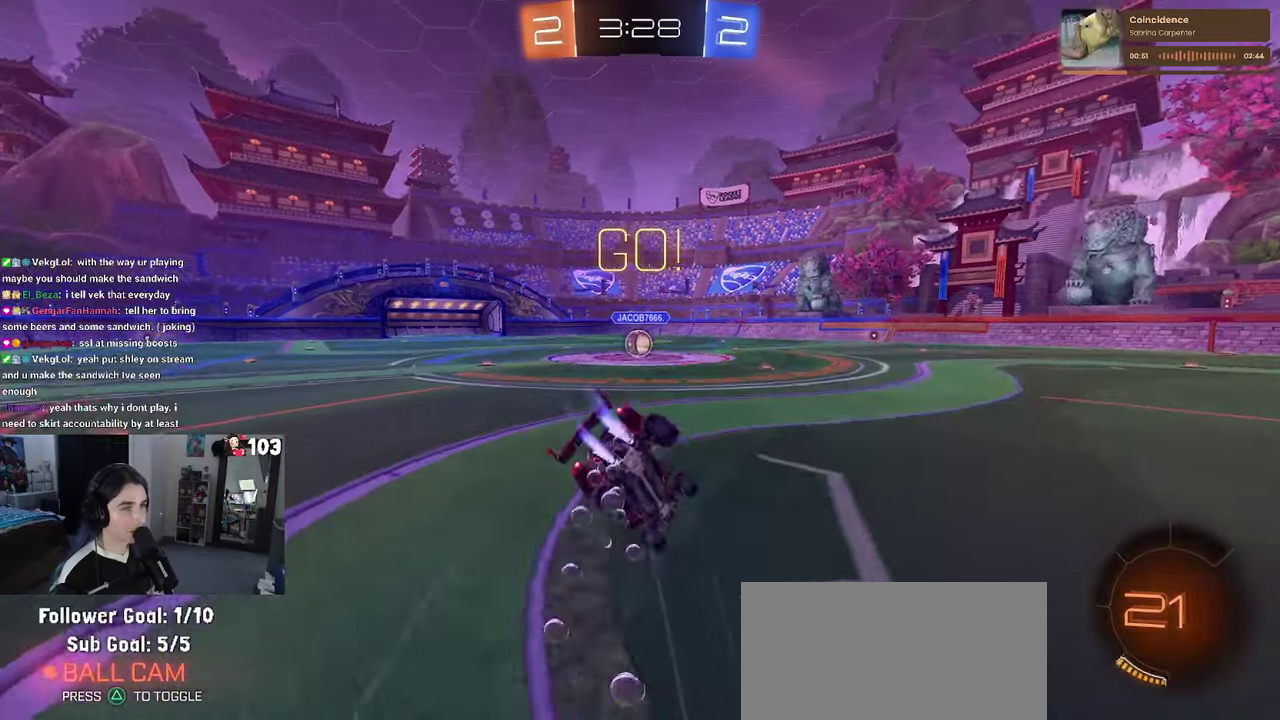
Gameplay with a controller (PlayStation layout); each line is a JSON object with the inputs held at the frame after it. "events" lists button and stick changes between this image and that frame as [ms after this image, input, new state], when the widget could be followed in between. This document gives stick clicks only as held states, not as events. Not read: L1.
{"buttons": ["SQUARE", "R1", "R2"], "left_stick": "down-left", "right_stick": "center", "events": [[117, "left_stick", "up-left"], [283, "left_stick", "down-left"]]}
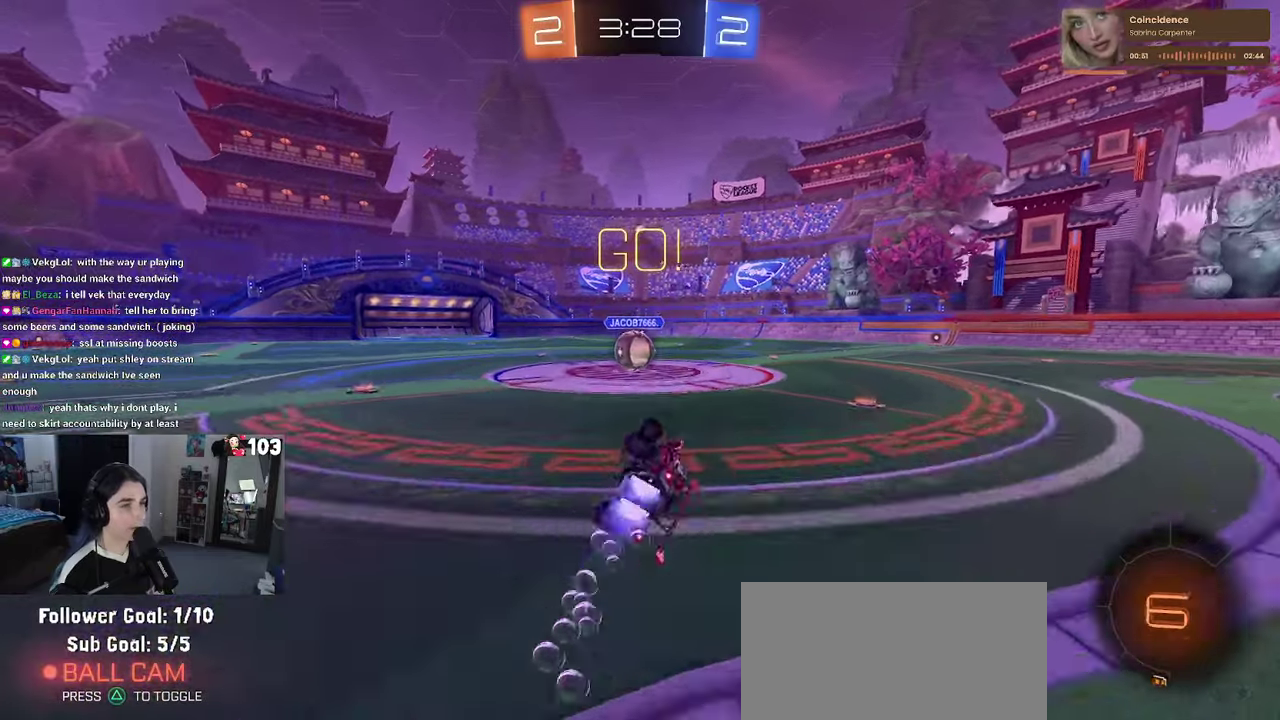
{"buttons": ["CROSS", "R2"], "left_stick": "center", "right_stick": "center", "events": [[200, "R1", "up"], [217, "left_stick", "center"], [250, "SQUARE", "up"], [467, "CROSS", "down"]]}
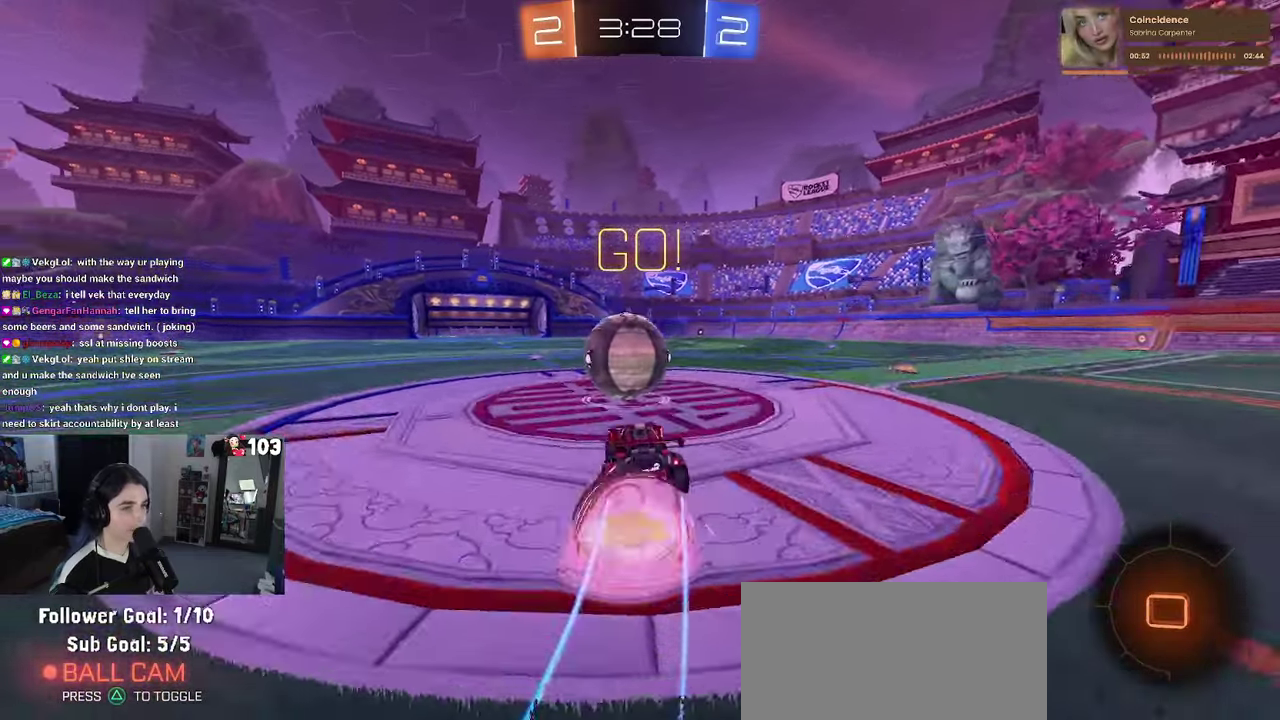
{"buttons": ["SQUARE", "R2"], "left_stick": "down", "right_stick": "center"}
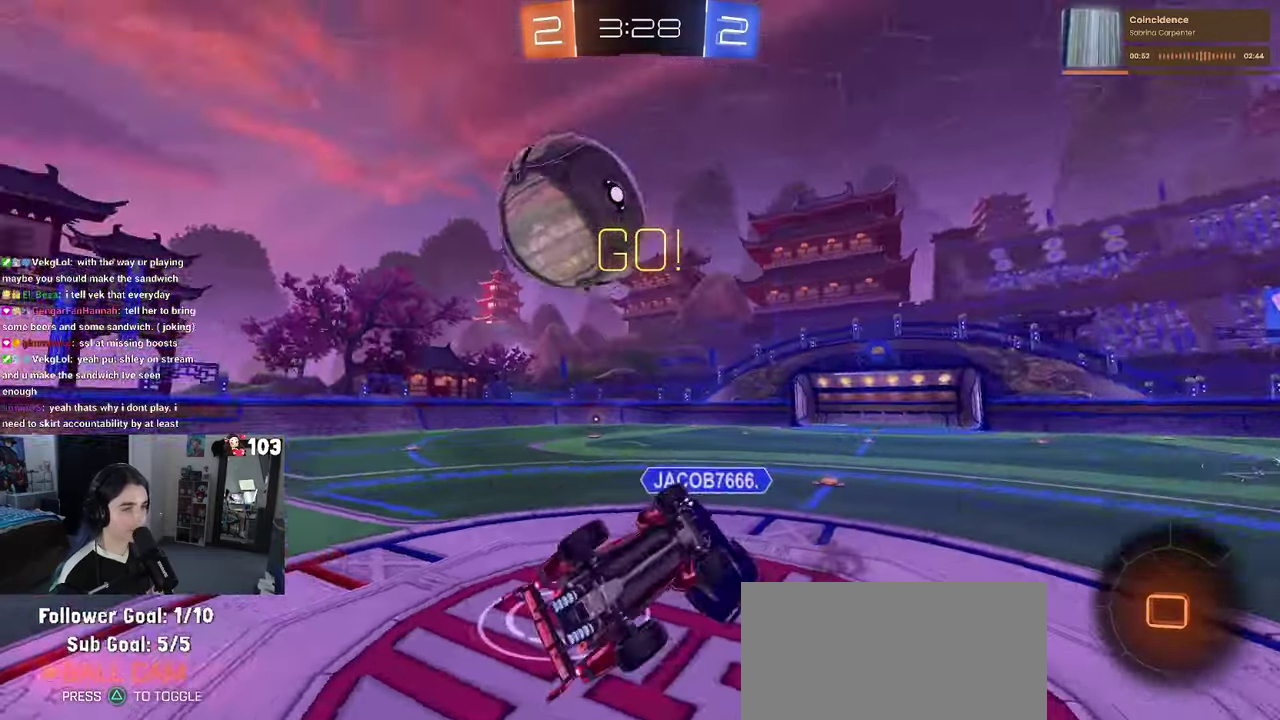
{"buttons": ["R2"], "left_stick": "left", "right_stick": "center"}
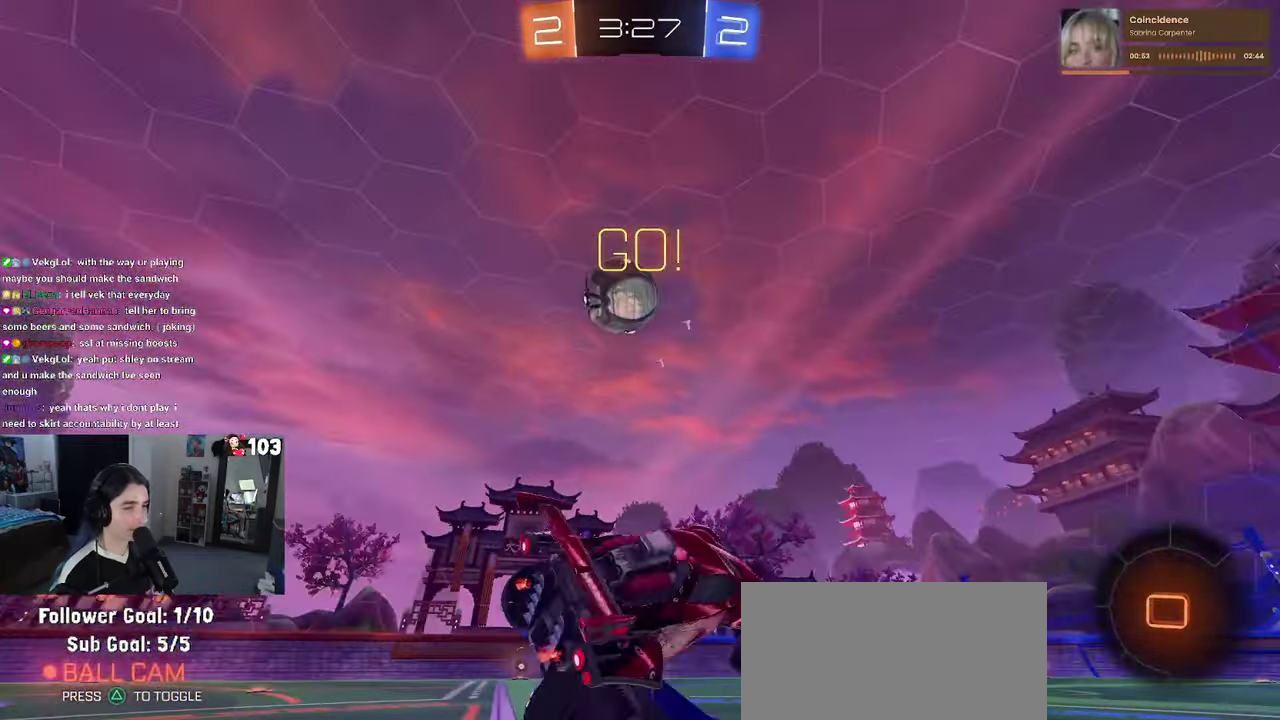
{"buttons": ["R2"], "left_stick": "left", "right_stick": "center", "events": [[50, "left_stick", "center"], [267, "left_stick", "left"], [317, "TRIANGLE", "down"], [433, "TRIANGLE", "up"]]}
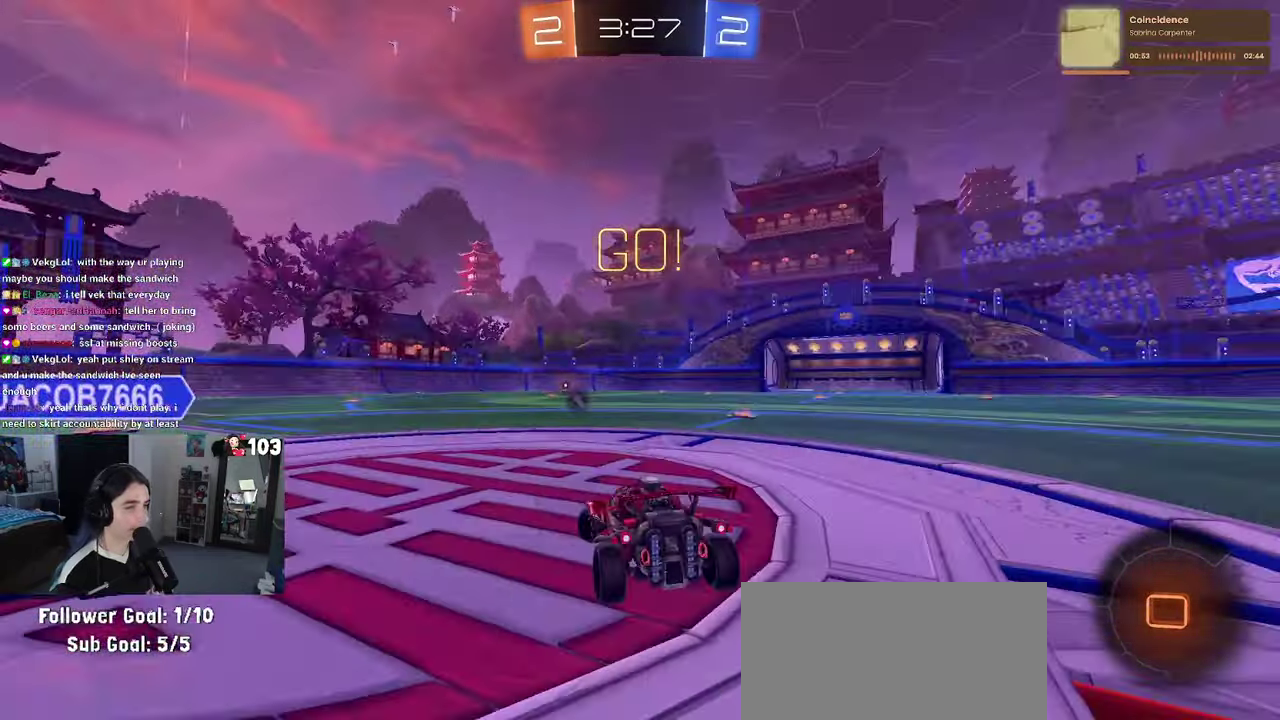
{"buttons": ["R2"], "left_stick": "center", "right_stick": "center", "events": [[283, "left_stick", "center"]]}
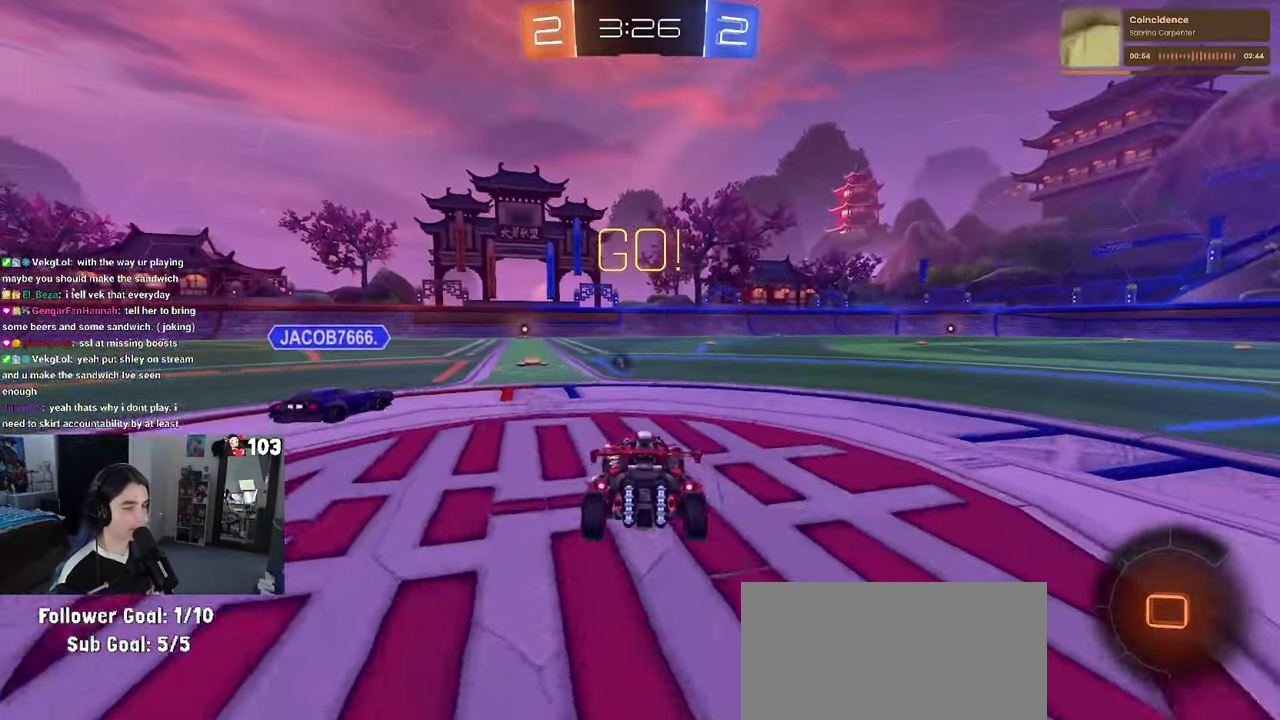
{"buttons": ["SQUARE", "R2"], "left_stick": "down", "right_stick": "center"}
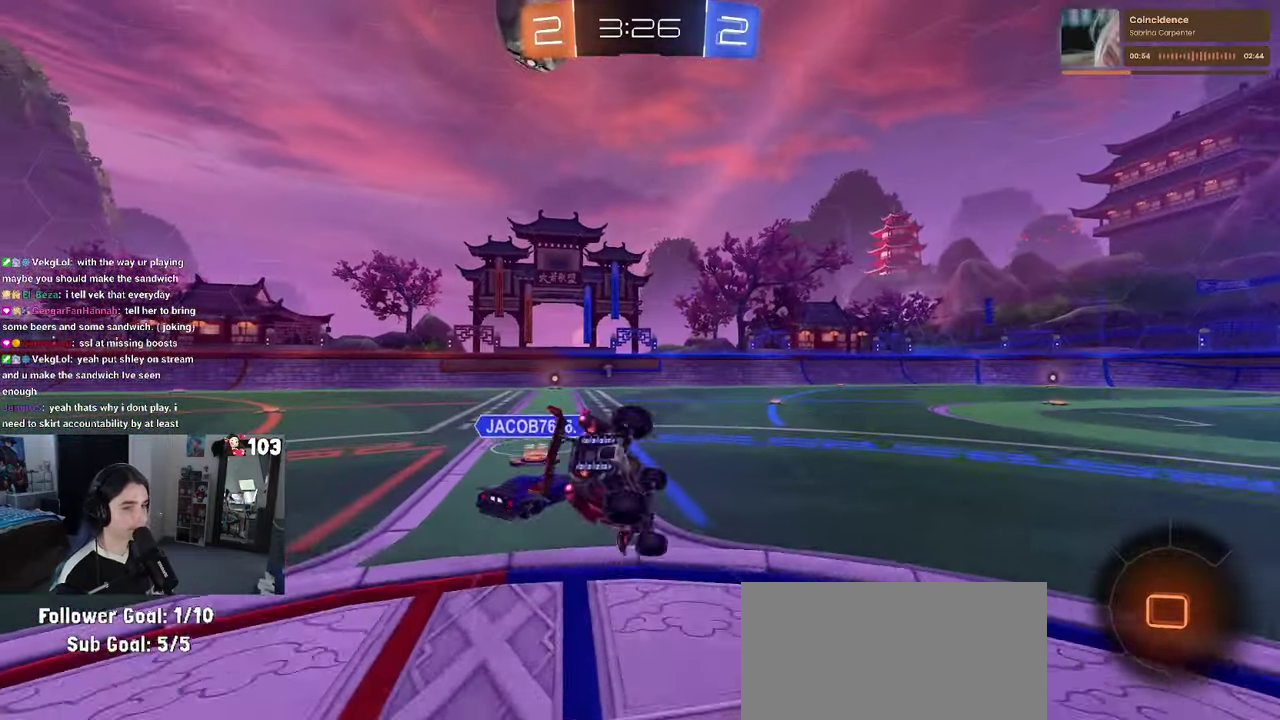
{"buttons": ["SQUARE", "R2"], "left_stick": "down-left", "right_stick": "center"}
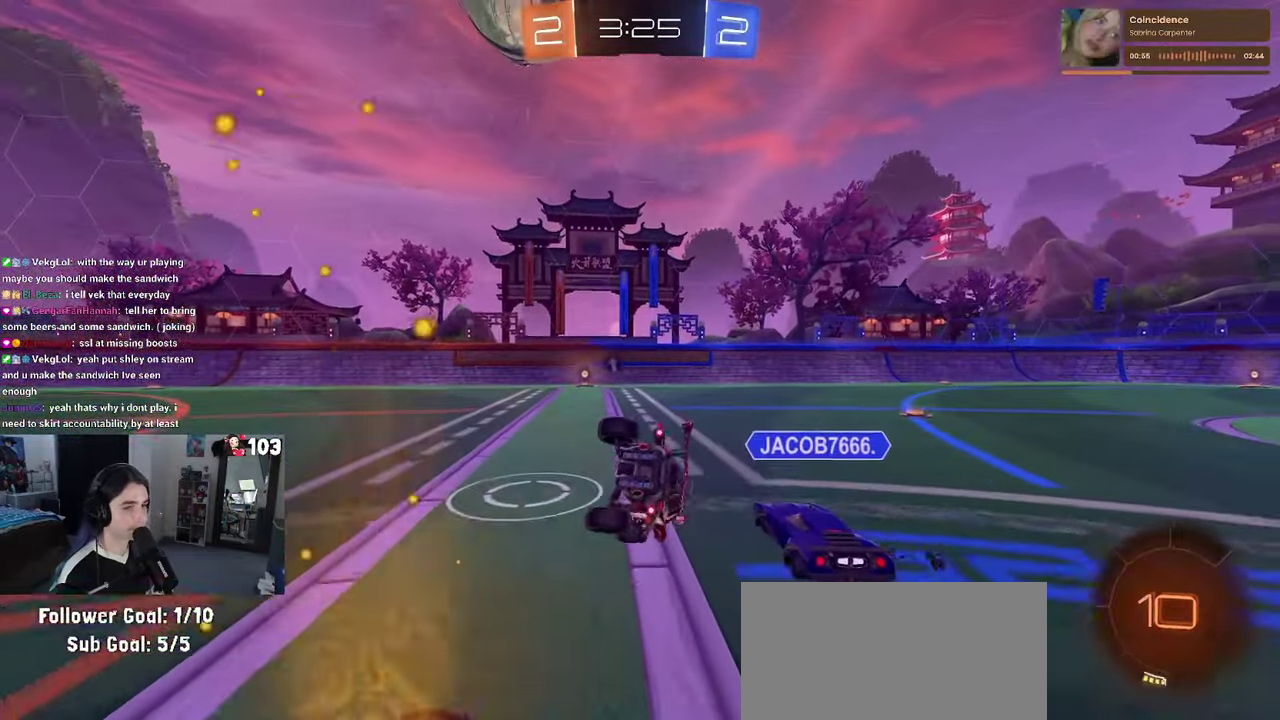
{"buttons": ["R2"], "left_stick": "down", "right_stick": "center"}
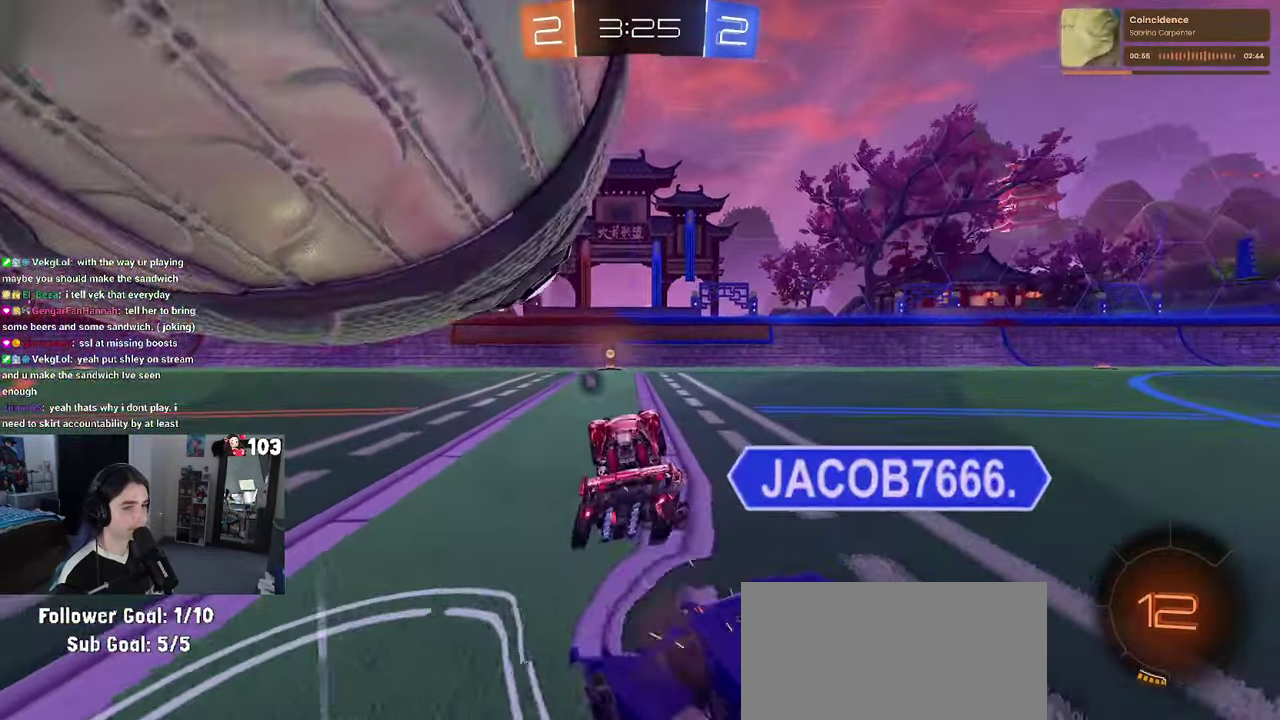
{"buttons": ["R2"], "left_stick": "center", "right_stick": "center"}
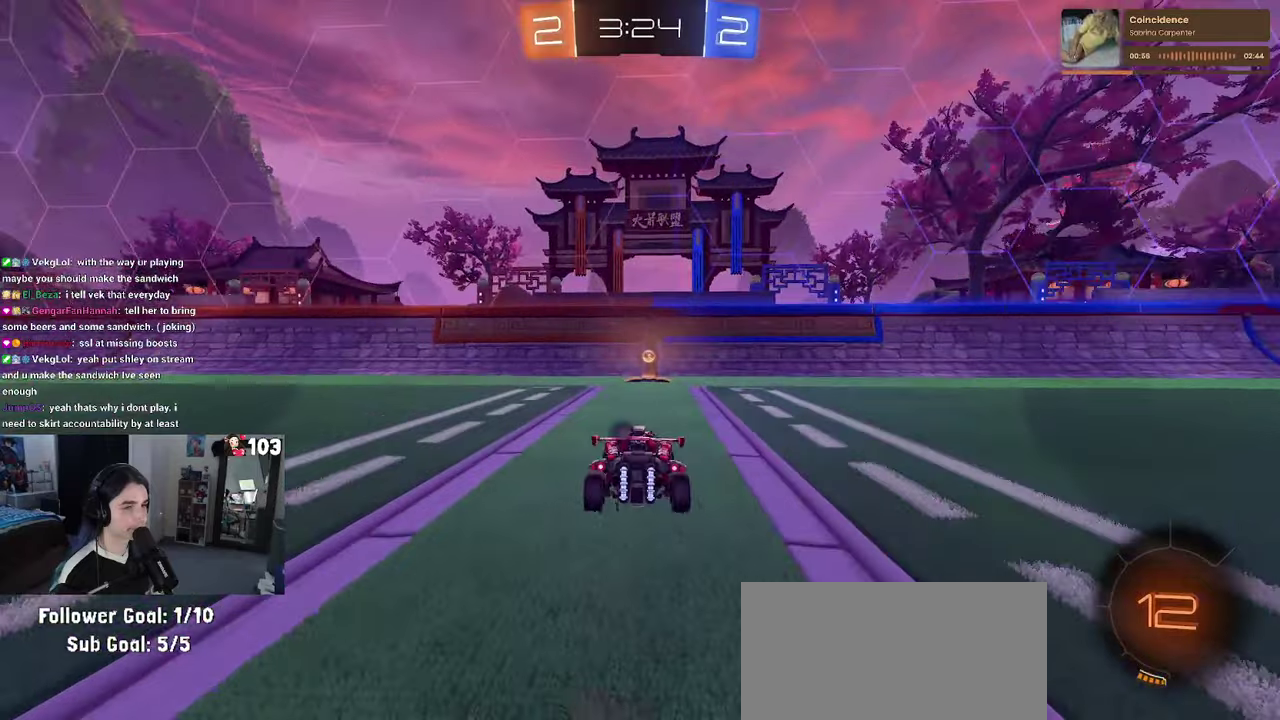
{"buttons": ["SQUARE", "R1", "R2"], "left_stick": "left", "right_stick": "center", "events": [[200, "R1", "down"], [234, "TRIANGLE", "down"], [250, "left_stick", "left"], [334, "TRIANGLE", "up"], [467, "SQUARE", "down"]]}
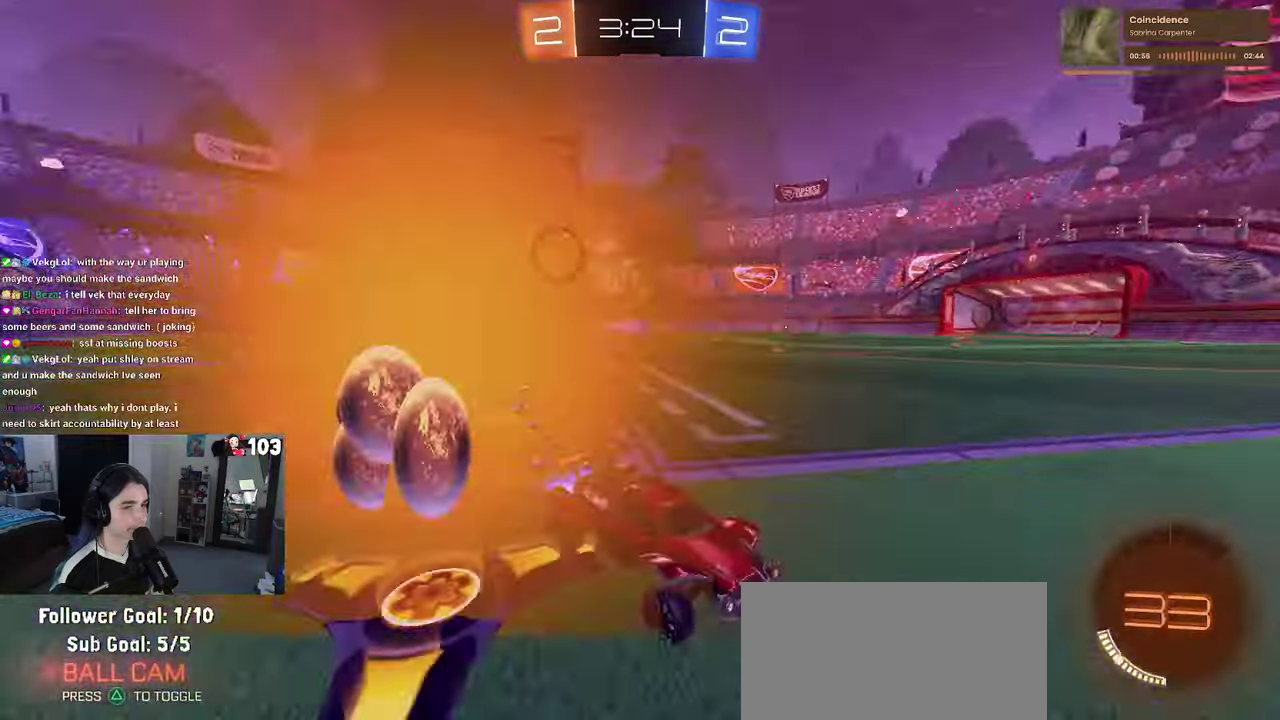
{"buttons": ["SQUARE", "R2"], "left_stick": "left", "right_stick": "center", "events": [[67, "SQUARE", "up"], [400, "R1", "up"], [417, "SQUARE", "down"]]}
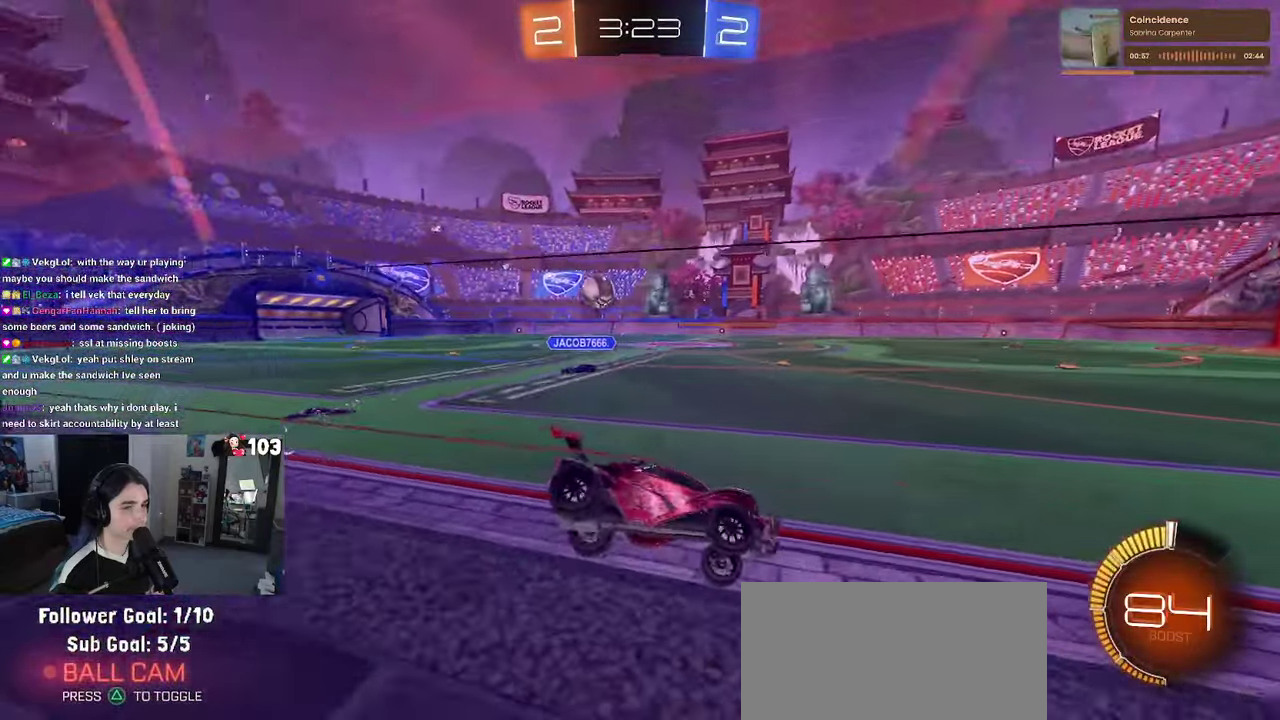
{"buttons": ["R2"], "left_stick": "left", "right_stick": "center", "events": [[100, "SQUARE", "up"]]}
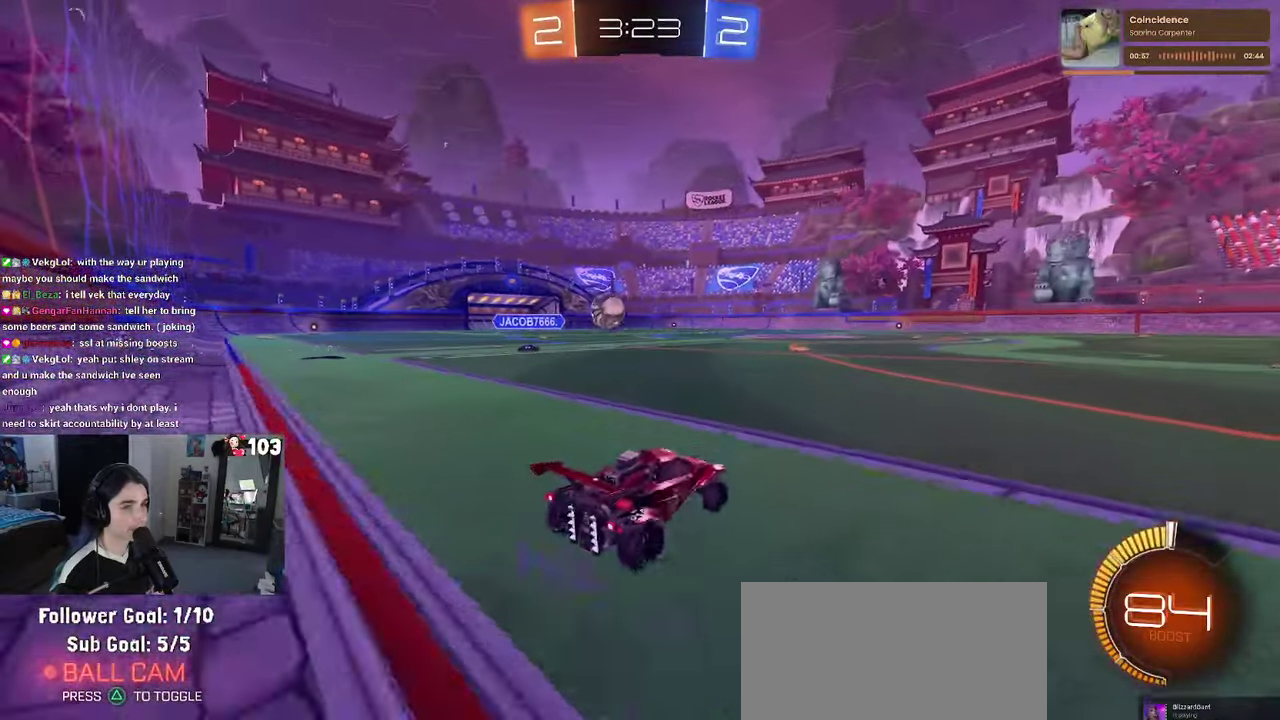
{"buttons": ["R2"], "left_stick": "center", "right_stick": "center", "events": [[300, "left_stick", "center"]]}
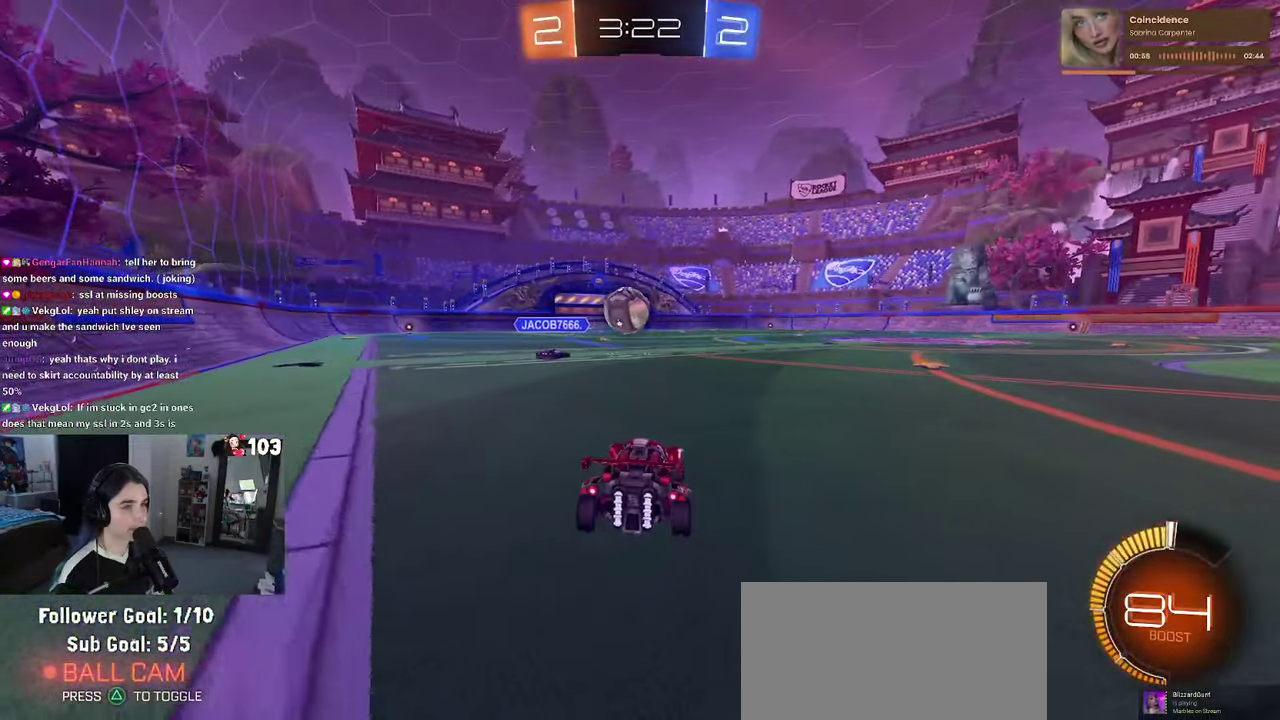
{"buttons": ["R2"], "left_stick": "center", "right_stick": "center", "events": [[34, "R2", "up"], [84, "L2", "down"], [384, "R2", "down"], [400, "L2", "up"]]}
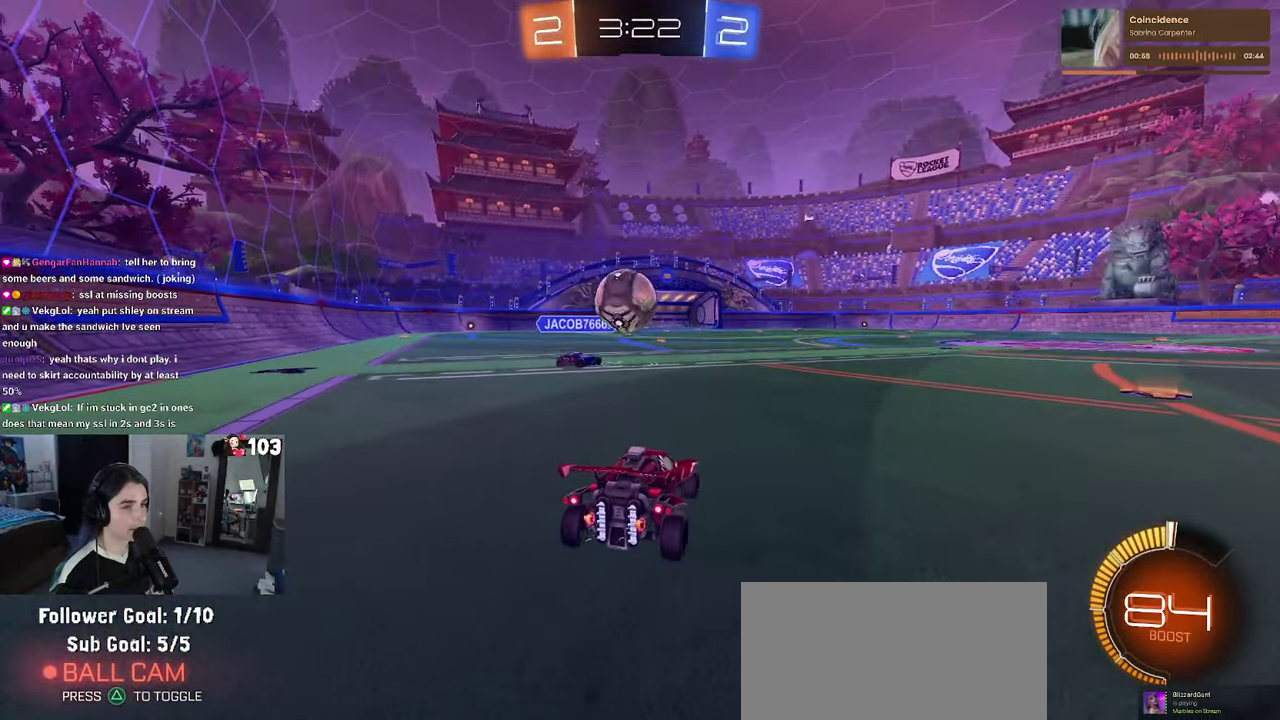
{"buttons": [], "left_stick": "center", "right_stick": "center", "events": [[184, "left_stick", "left"], [267, "R2", "up"], [267, "left_stick", "center"], [334, "left_stick", "right"], [484, "left_stick", "center"]]}
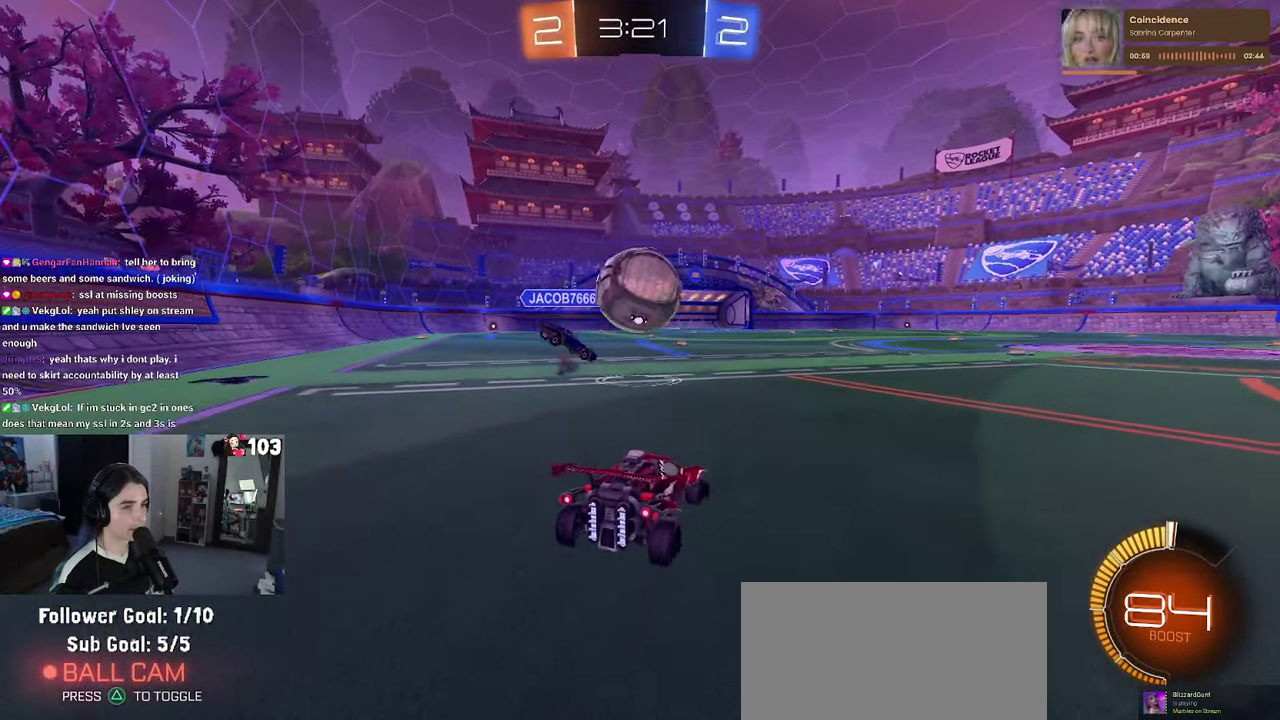
{"buttons": ["R1", "R2"], "left_stick": "center", "right_stick": "center", "events": [[34, "R2", "down"], [100, "left_stick", "left"], [217, "R1", "down"], [234, "left_stick", "center"]]}
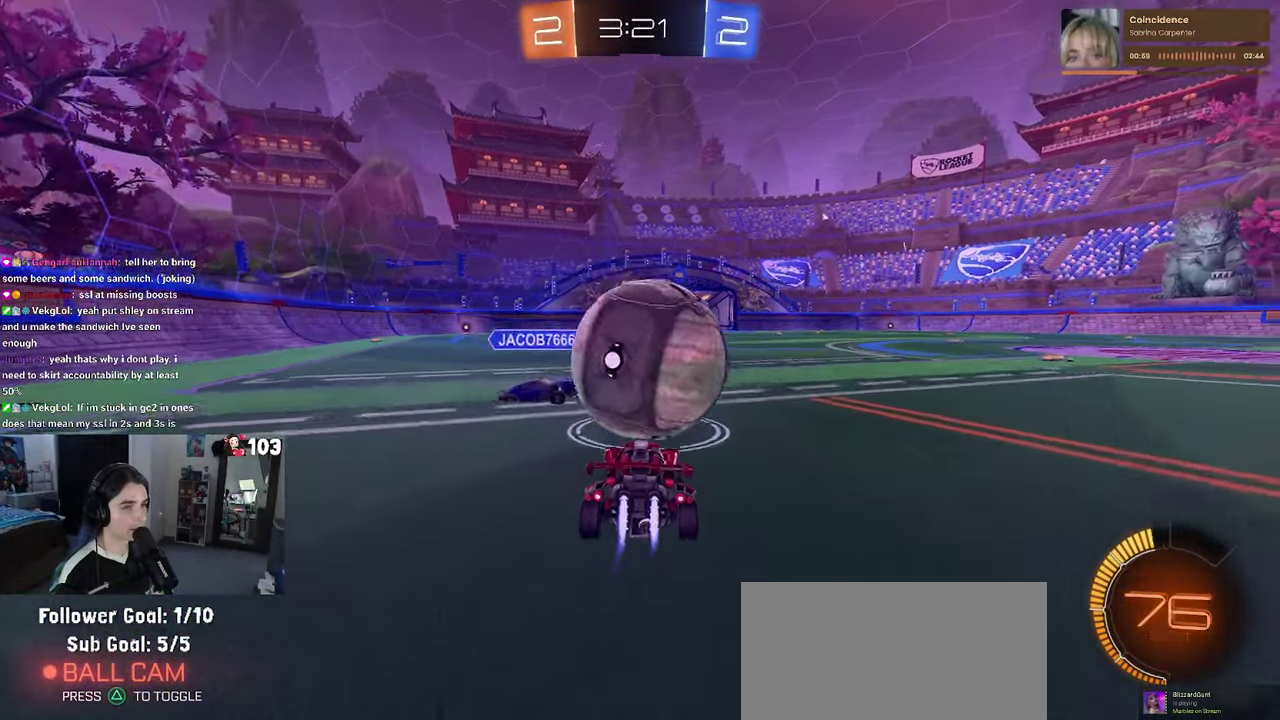
{"buttons": ["R2"], "left_stick": "left", "right_stick": "center", "events": [[100, "left_stick", "right"], [134, "R1", "up"], [250, "left_stick", "center"], [467, "left_stick", "left"]]}
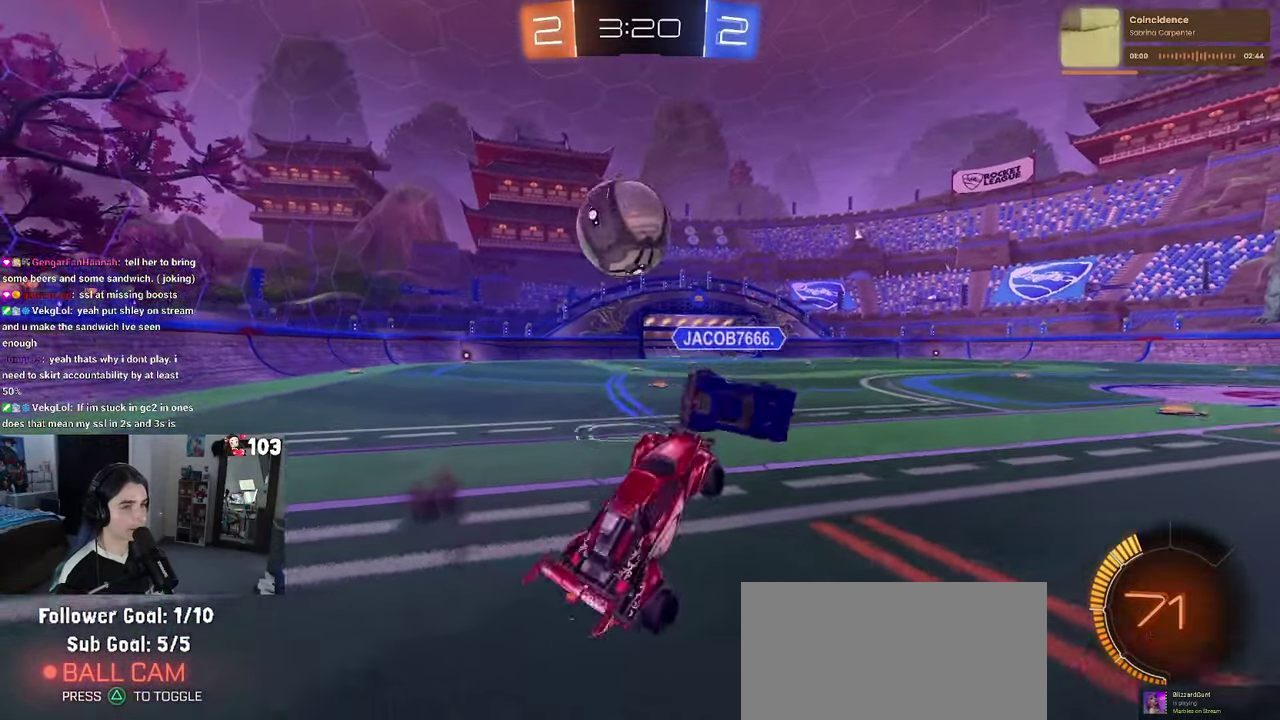
{"buttons": ["R2"], "left_stick": "up", "right_stick": "center", "events": [[50, "left_stick", "center"], [67, "R1", "down"], [167, "left_stick", "left"], [250, "left_stick", "up-left"], [300, "left_stick", "up"], [334, "R1", "up"]]}
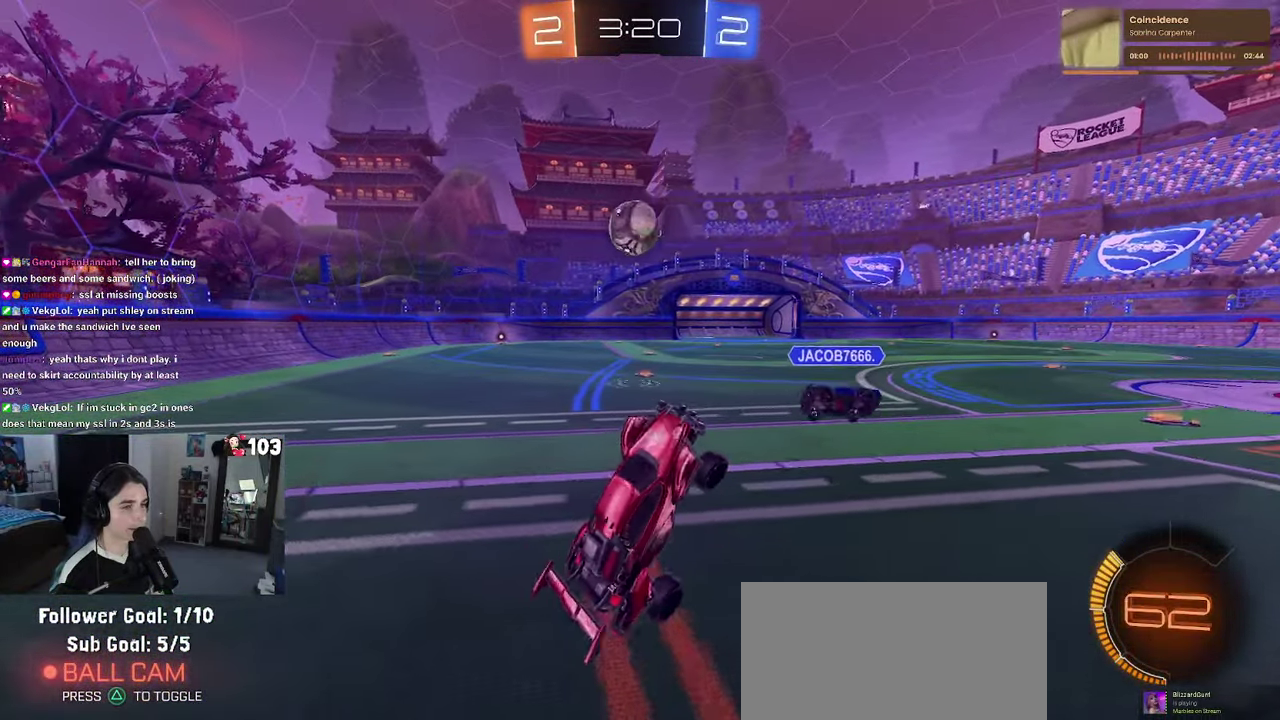
{"buttons": ["CROSS", "R1", "R2"], "left_stick": "up", "right_stick": "center", "events": [[67, "left_stick", "center"], [150, "left_stick", "left"], [267, "left_stick", "center"], [366, "left_stick", "up"], [466, "R1", "down"], [500, "CROSS", "down"]]}
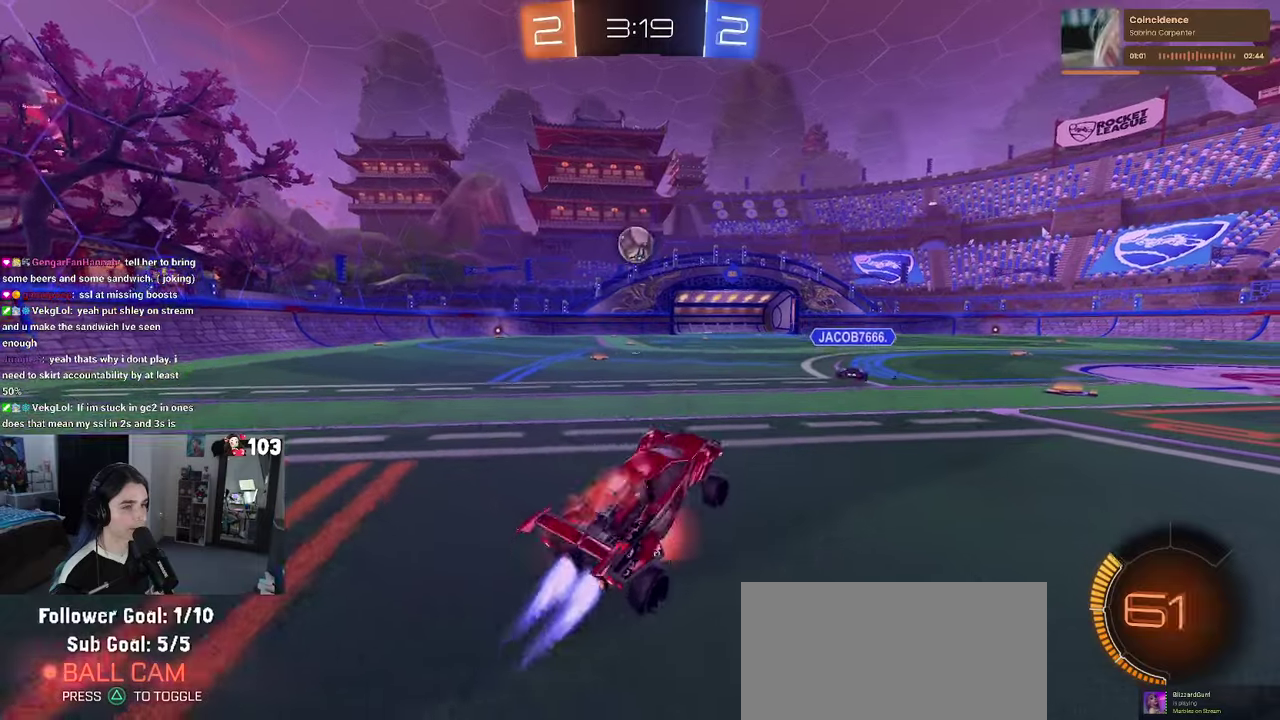
{"buttons": ["R1", "R2"], "left_stick": "up-left", "right_stick": "center", "events": [[83, "CROSS", "up"], [150, "left_stick", "up-left"]]}
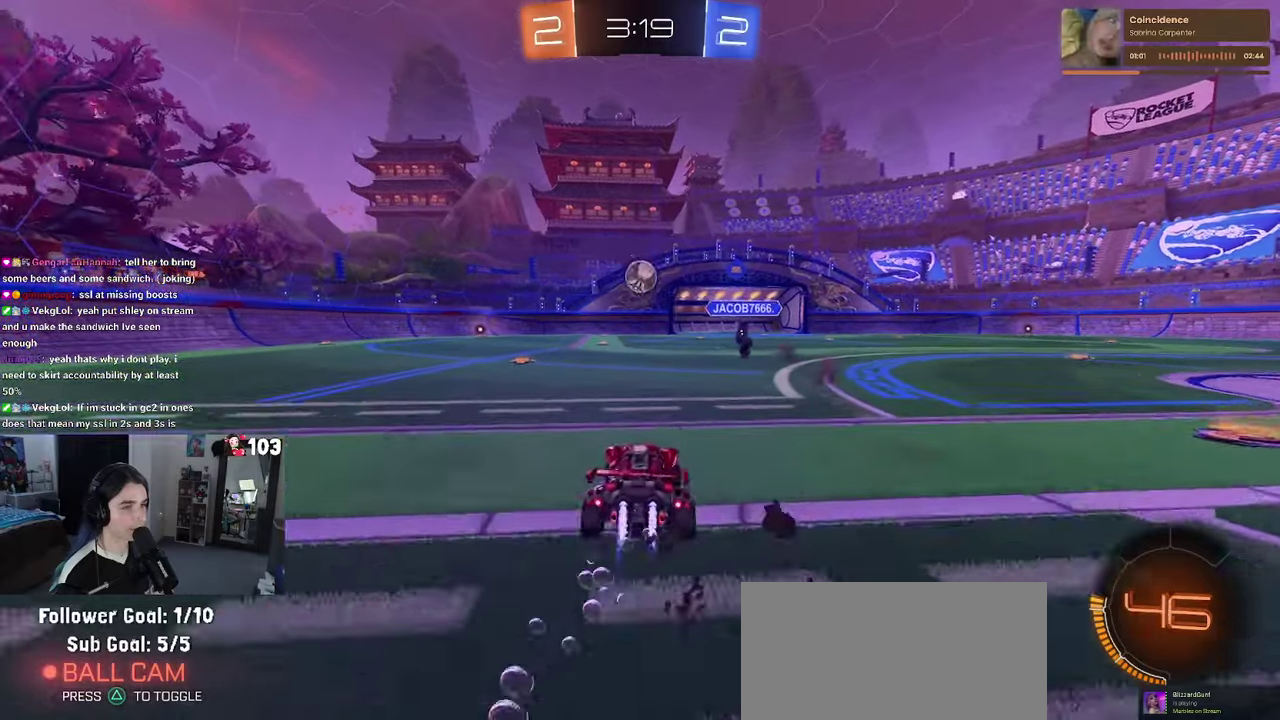
{"buttons": ["R1", "R2"], "left_stick": "center", "right_stick": "center", "events": [[183, "left_stick", "center"]]}
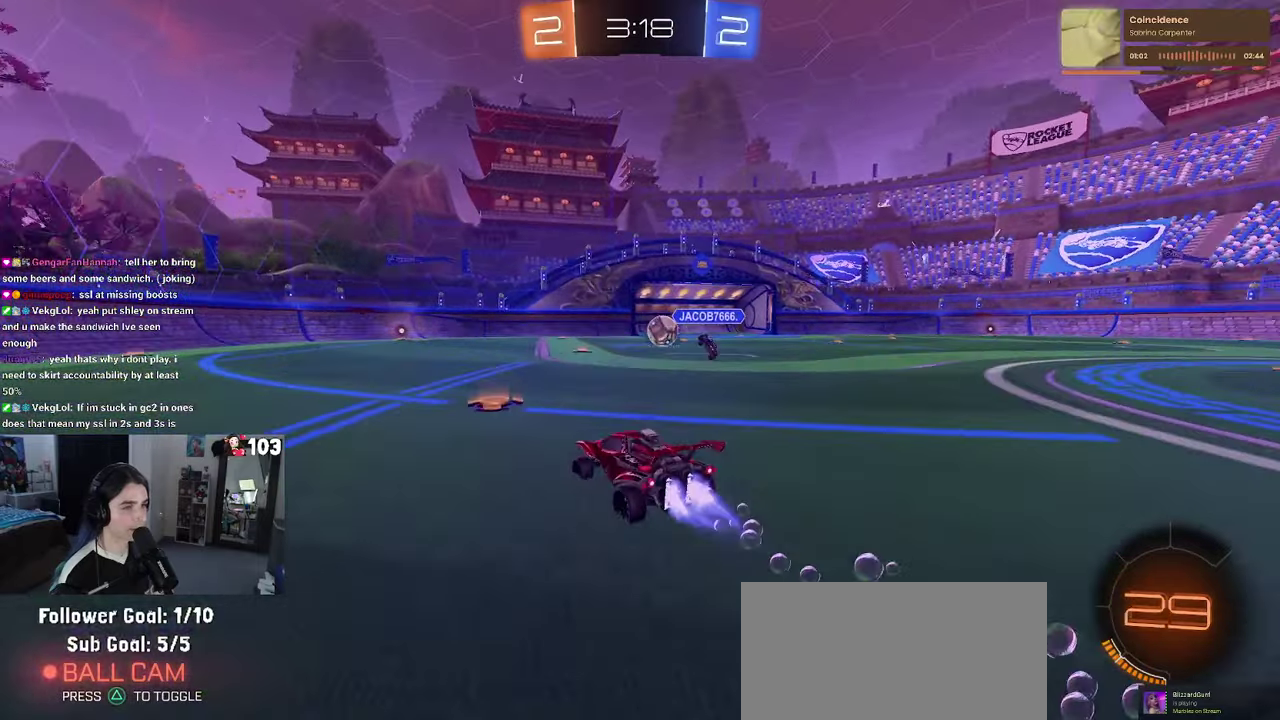
{"buttons": ["R1", "R2"], "left_stick": "center", "right_stick": "center", "events": [[83, "left_stick", "right"], [383, "left_stick", "center"]]}
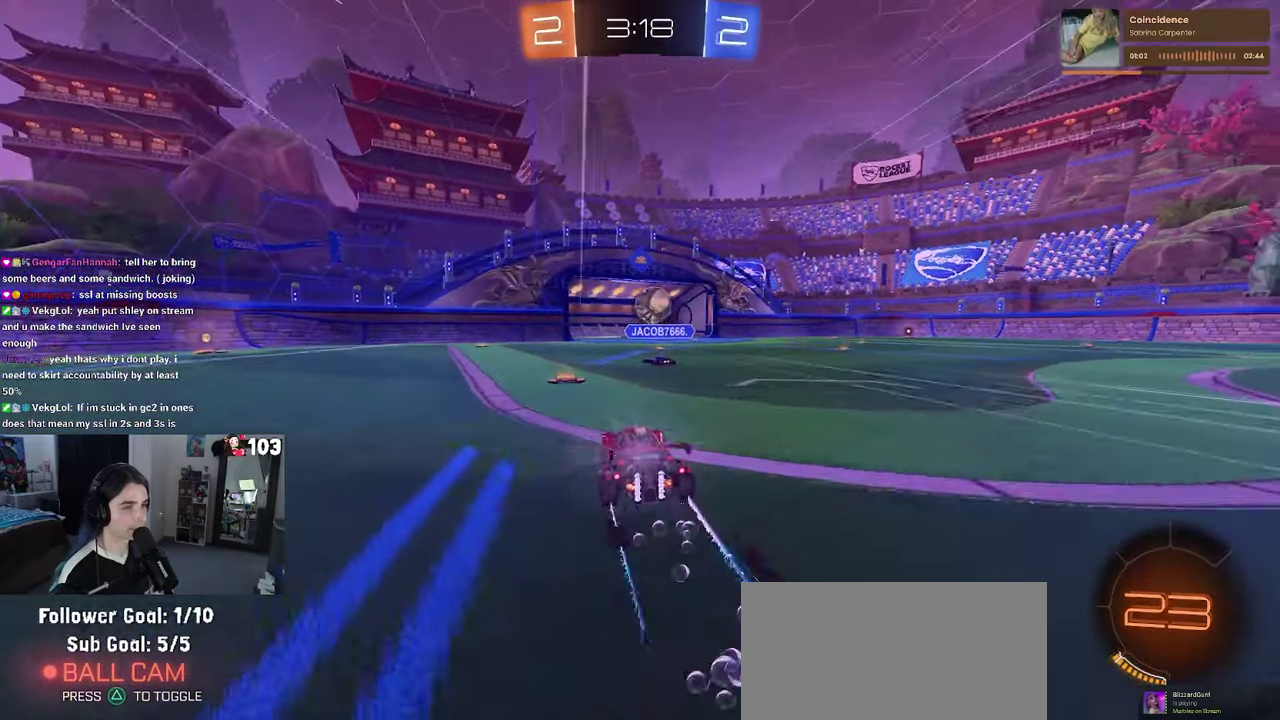
{"buttons": ["R2"], "left_stick": "center", "right_stick": "center", "events": [[16, "R1", "up"]]}
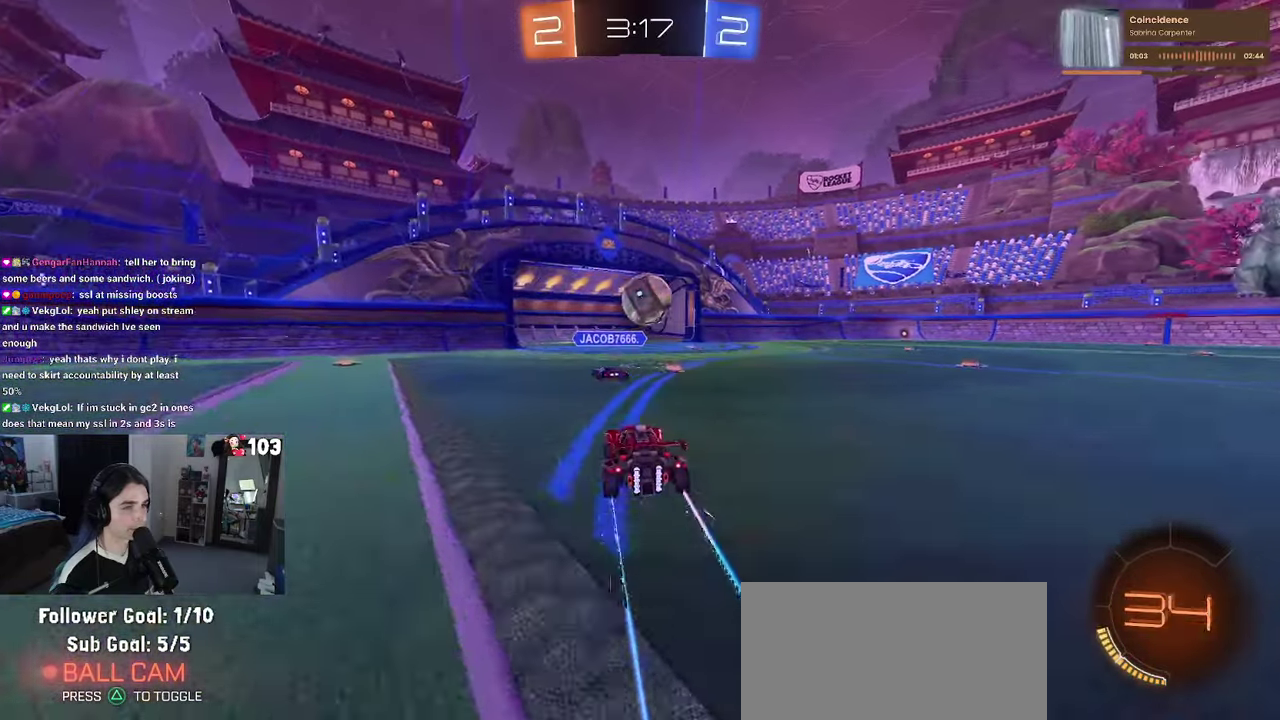
{"buttons": ["R1", "R2"], "left_stick": "center", "right_stick": "center", "events": [[316, "TRIANGLE", "down"], [366, "R1", "down"], [433, "TRIANGLE", "up"]]}
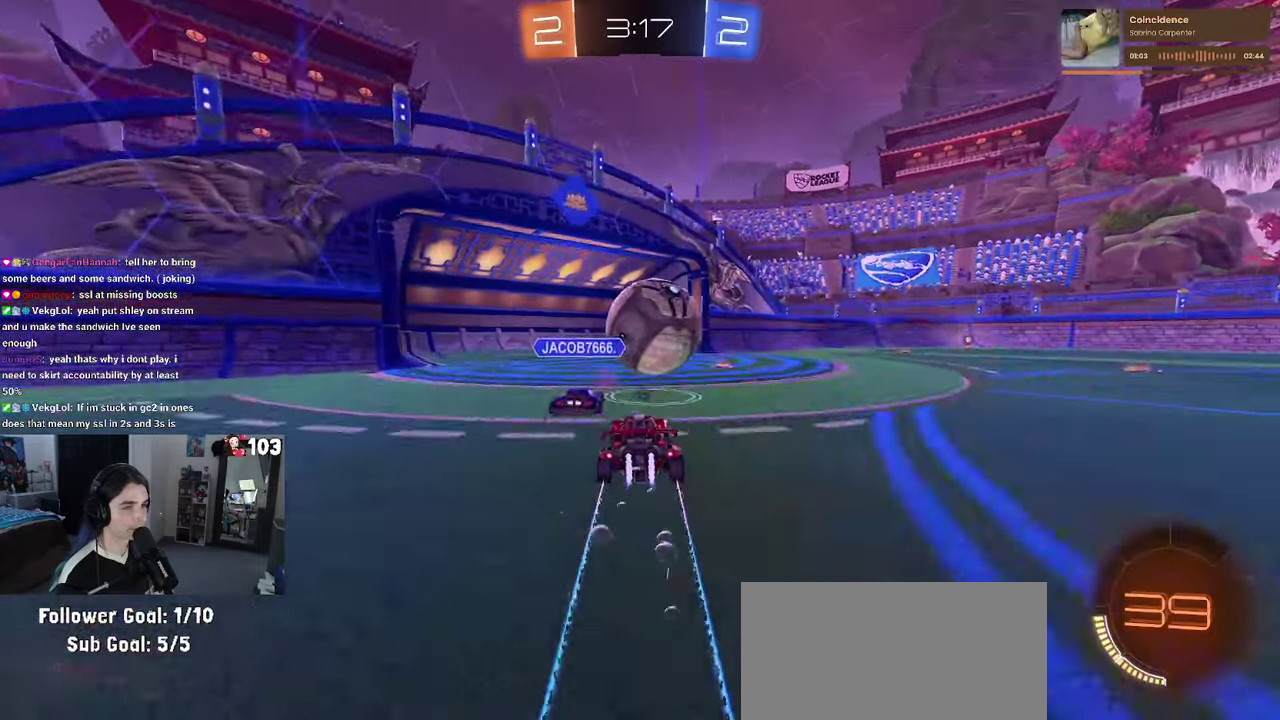
{"buttons": ["L2"], "left_stick": "right", "right_stick": "center", "events": [[300, "R1", "up"], [300, "left_stick", "right"], [350, "L2", "down"], [350, "R2", "up"]]}
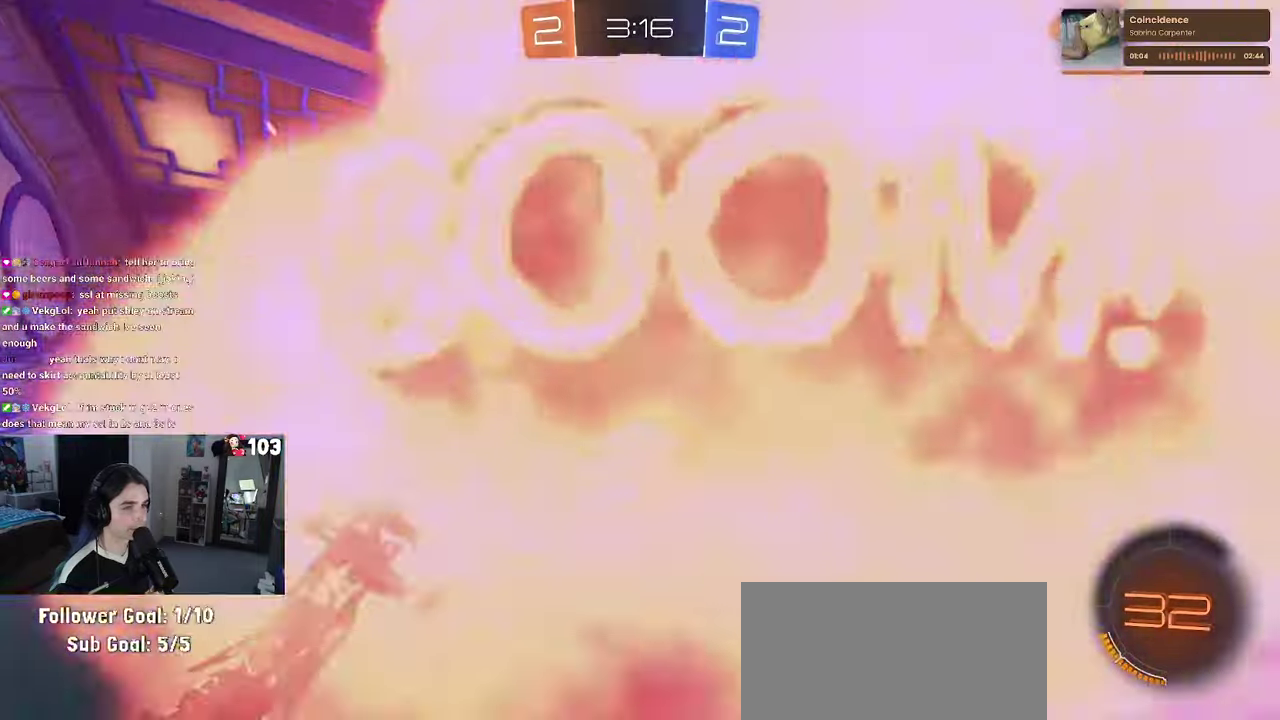
{"buttons": ["TRIANGLE", "R2"], "left_stick": "right", "right_stick": "center", "events": [[100, "R2", "down"], [166, "L2", "up"], [416, "TRIANGLE", "down"]]}